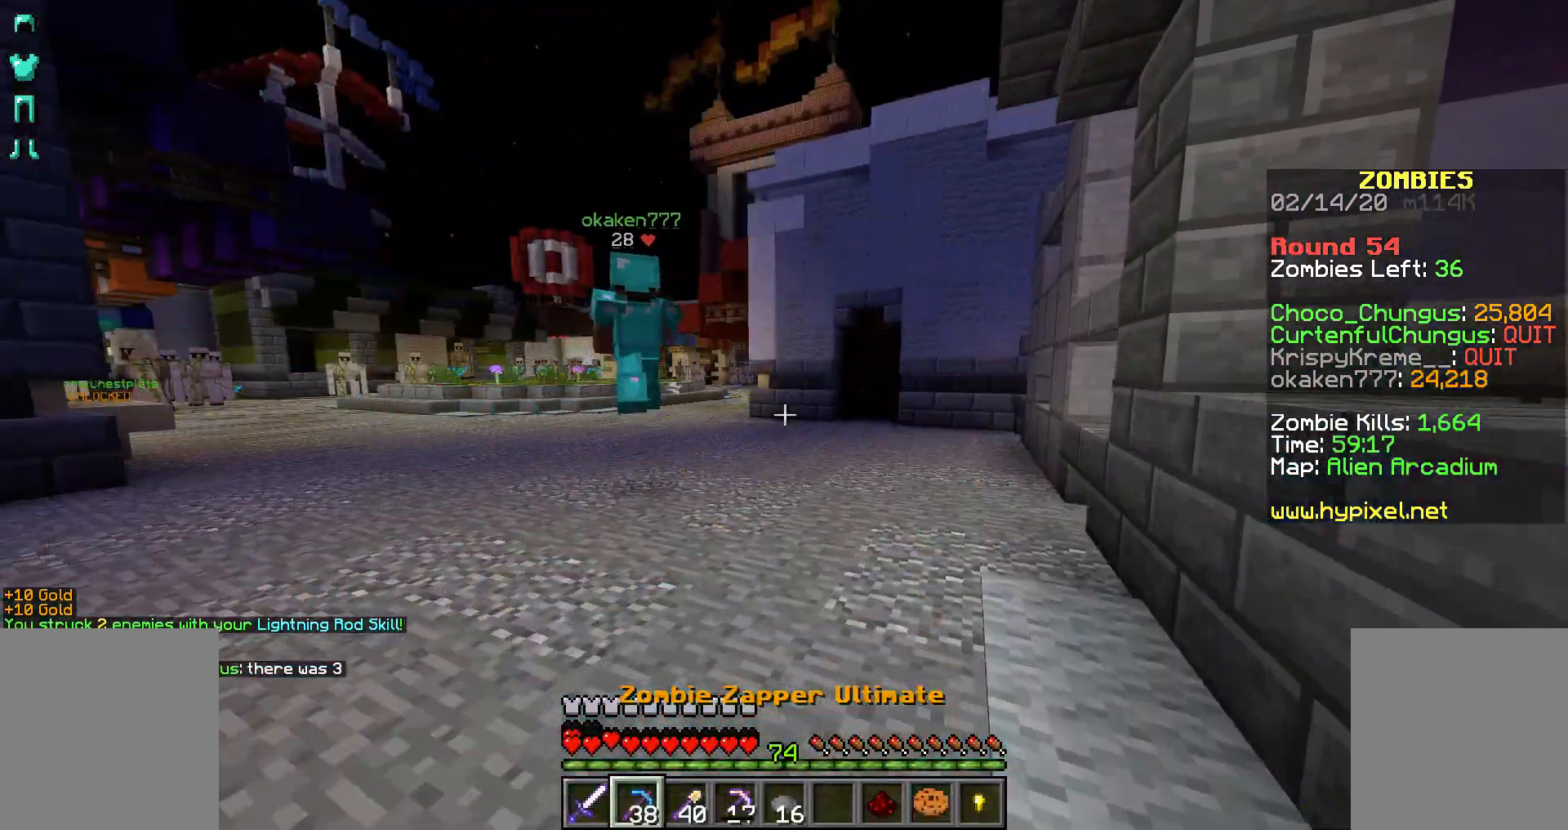
Gameplay with keyboard and mouse; each line is a JSON object with the keys and mouse buttons held at the frame after it. "events" lists presses ("down") and releases ("up") of "a", "d", "s", "shift", "space", "w", "mouse_left" and "mouse_right" between this image and that frame as [ms after this image, input, new state], when the widget could be followed in between. "mouse_left", "mouse_right" = the "left", "right" buttons of the "mouse" list. No other keys are recorded. Fast repeated clicks can show as one long hold. Not read: mouse_move.
{"keys": ["space", "w"], "mouse": [], "events": [[317, "space", "down"]]}
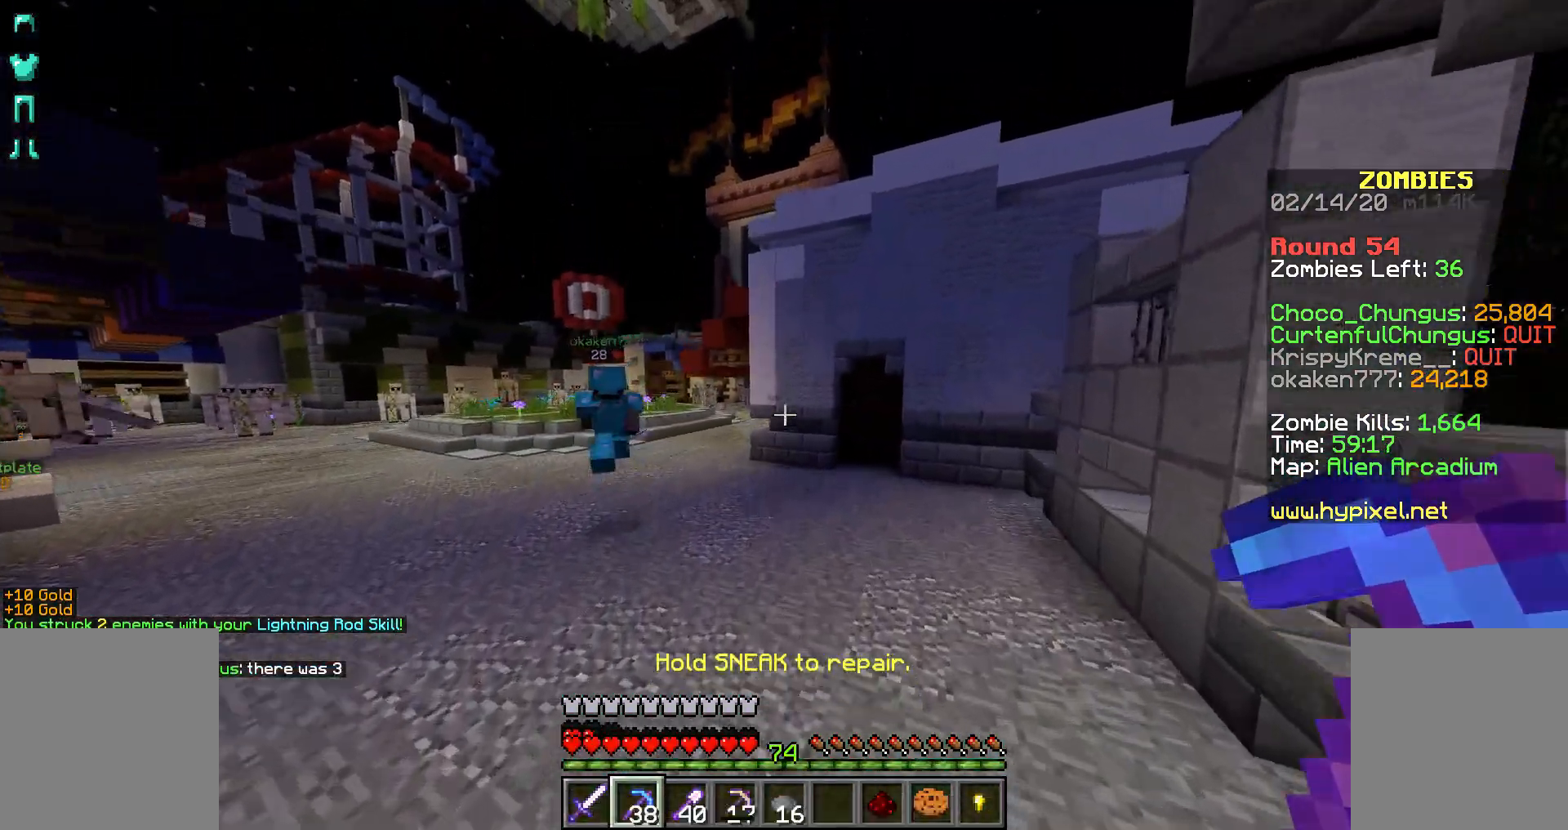
{"keys": ["a", "space", "w"], "mouse": [], "events": [[433, "a", "down"]]}
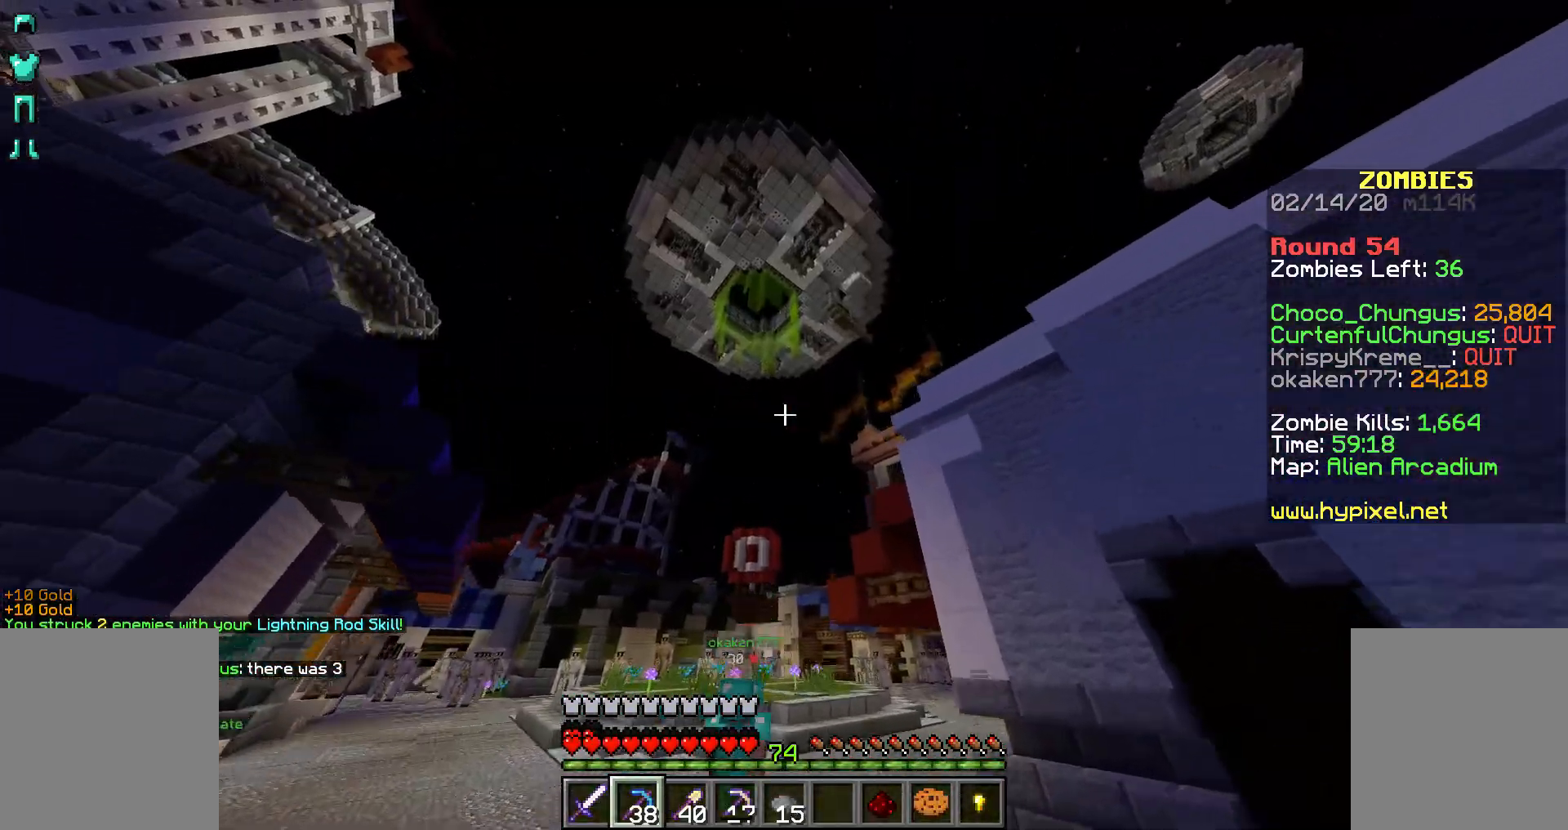
{"keys": ["space", "w"], "mouse": [], "events": [[67, "a", "up"]]}
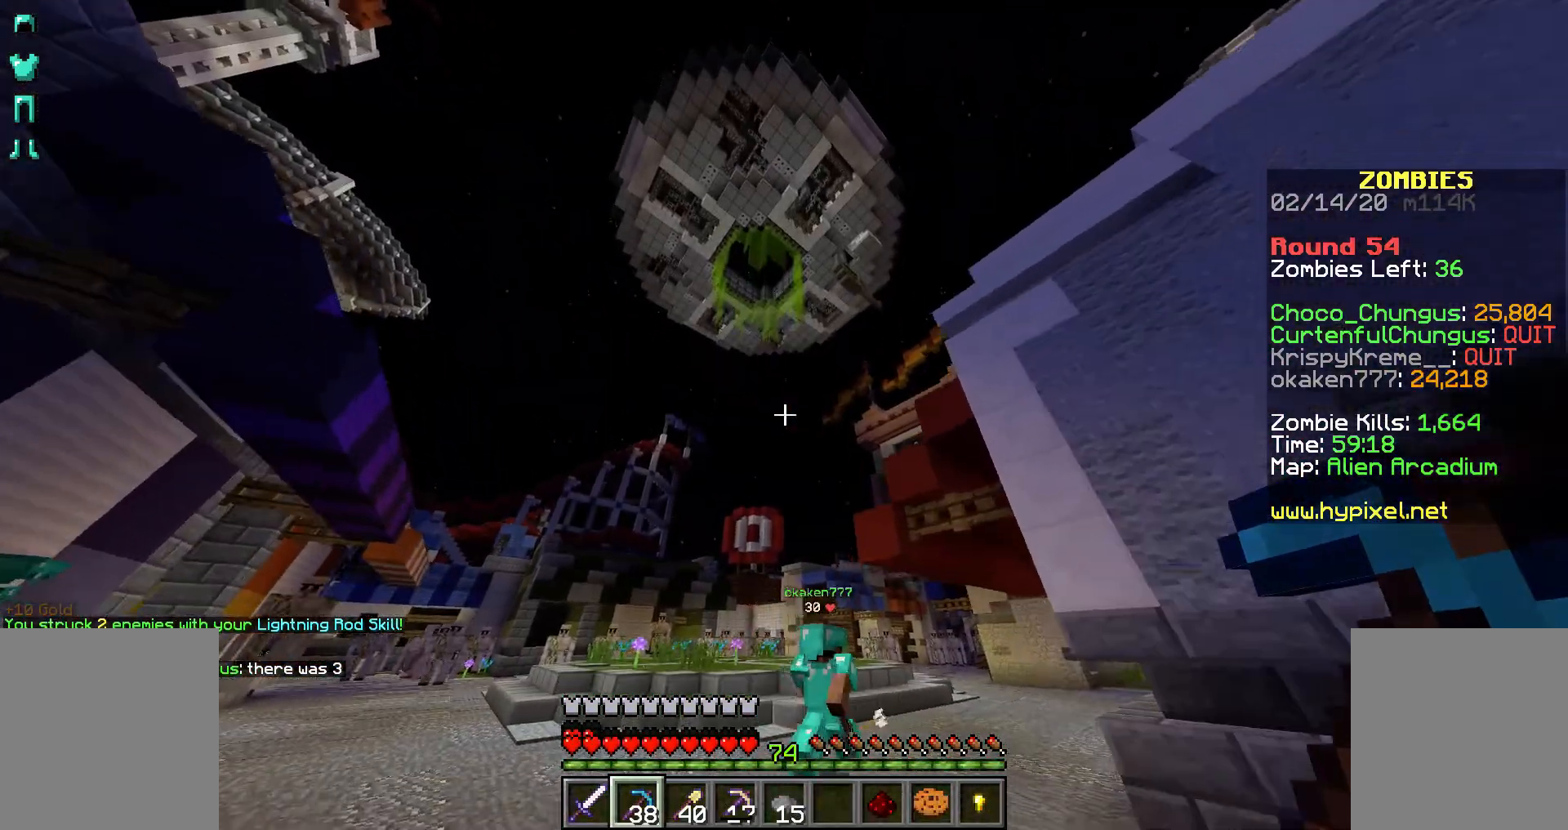
{"keys": ["space", "w"], "mouse": [], "events": []}
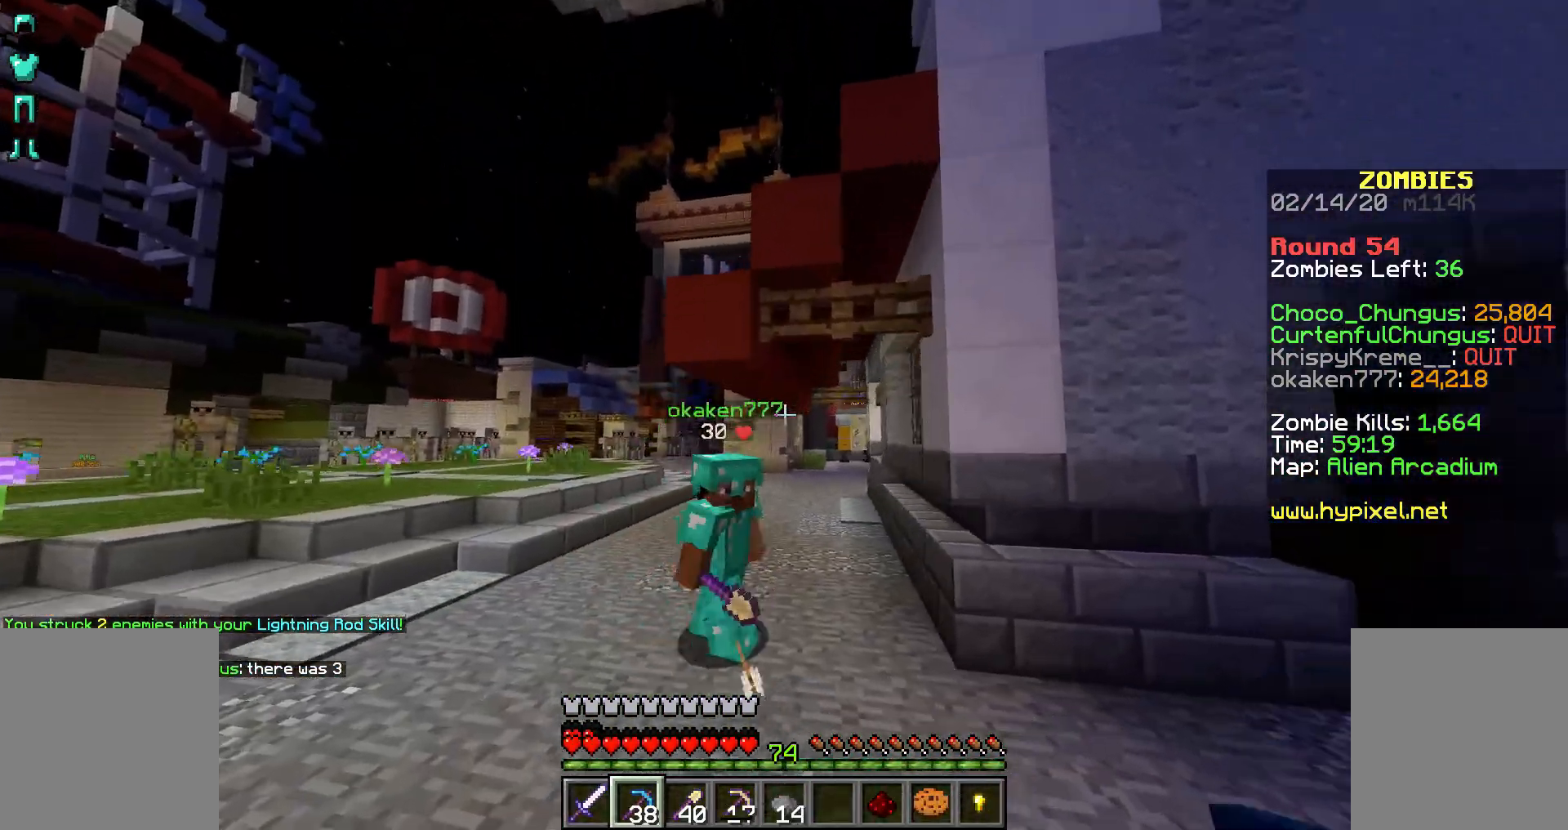
{"keys": ["space", "w"], "mouse": [], "events": []}
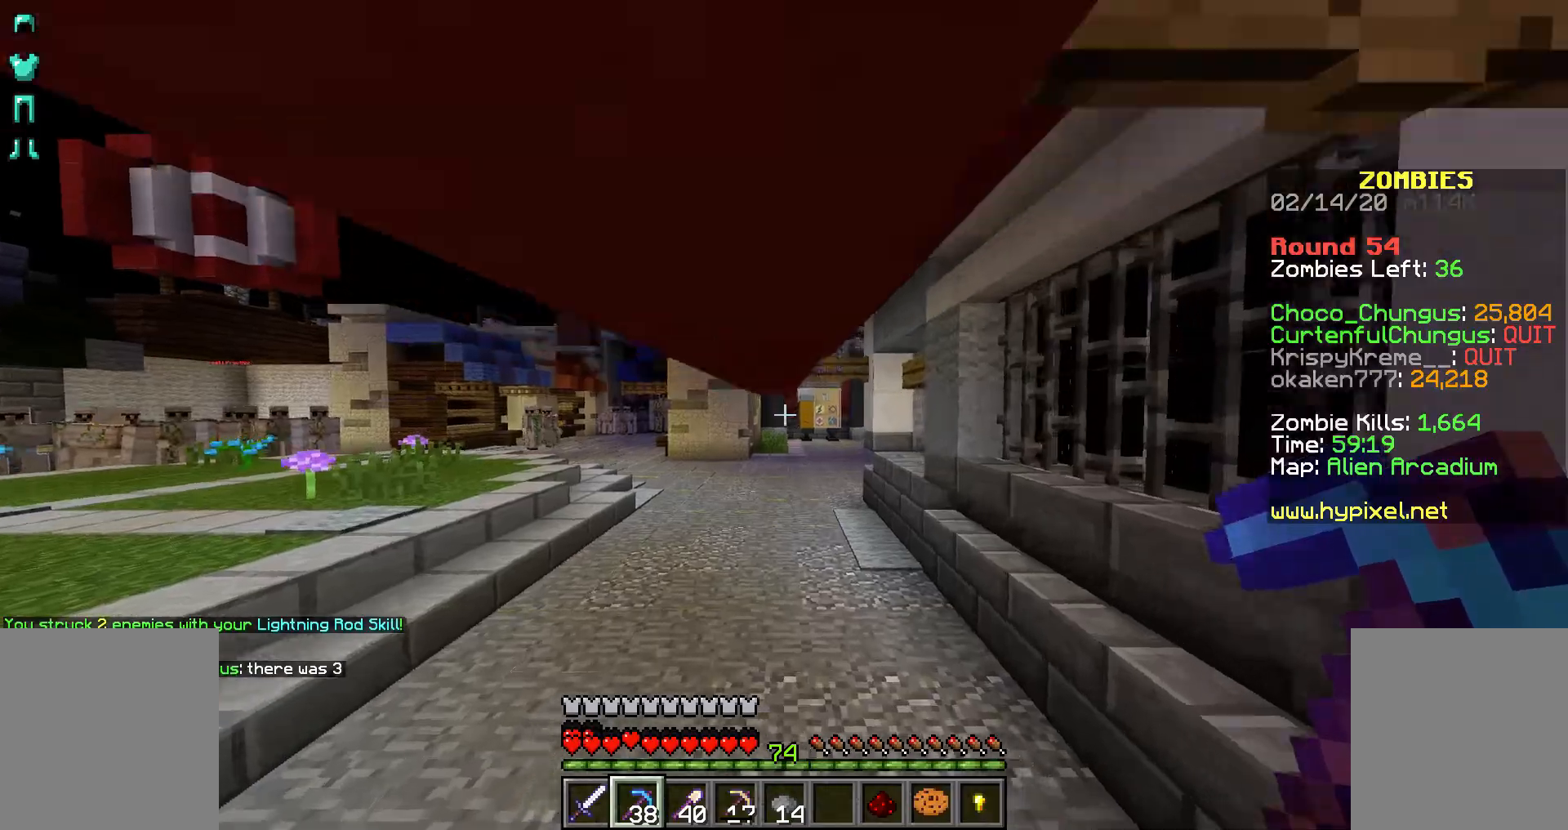
{"keys": ["a", "space", "w"], "mouse": [], "events": [[417, "a", "down"]]}
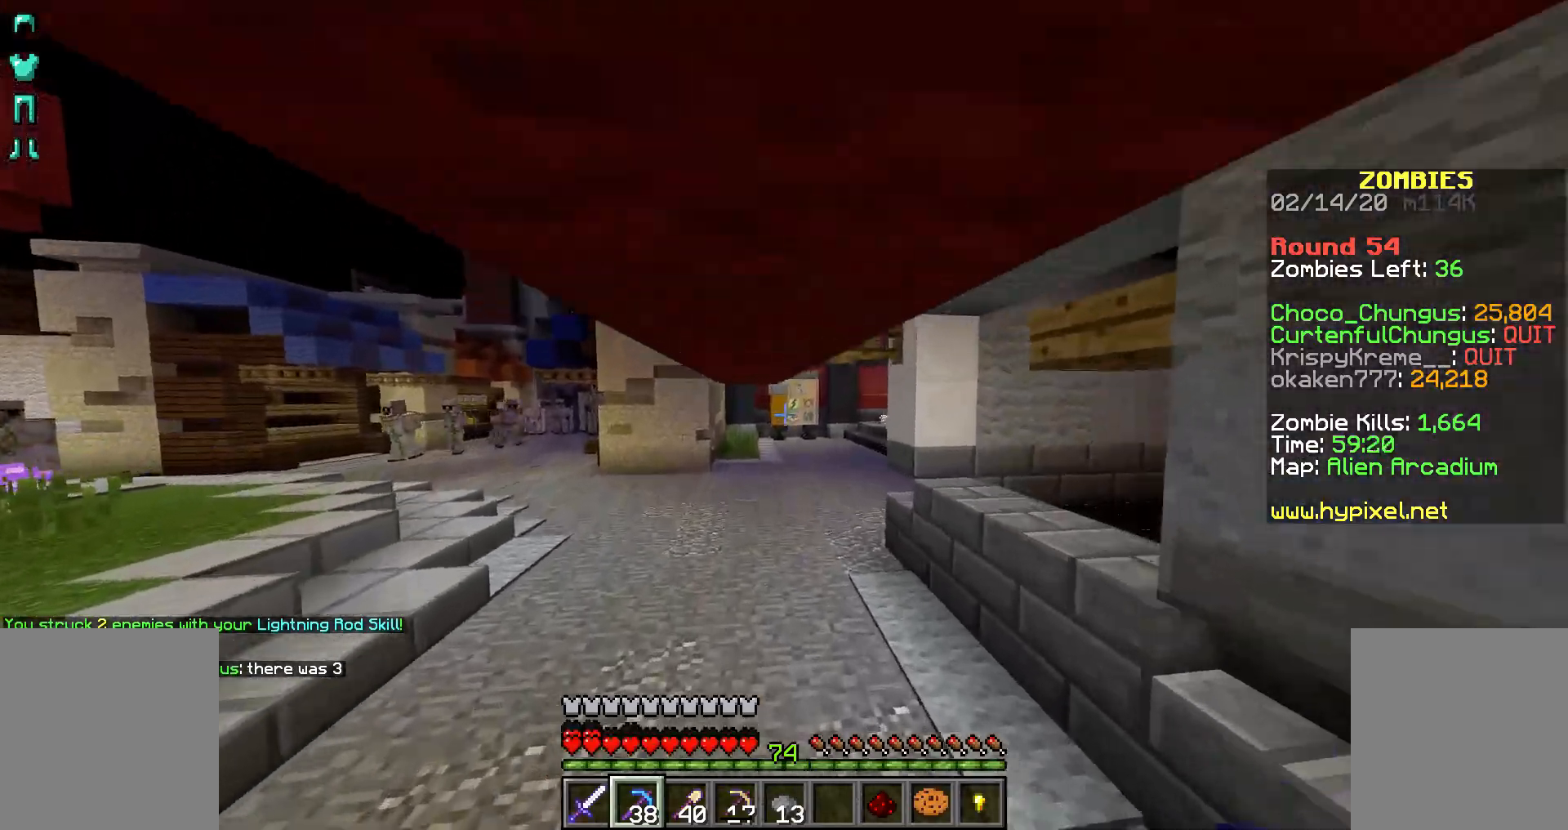
{"keys": ["a", "space", "w"], "mouse": [], "events": [[67, "a", "up"], [317, "a", "down"]]}
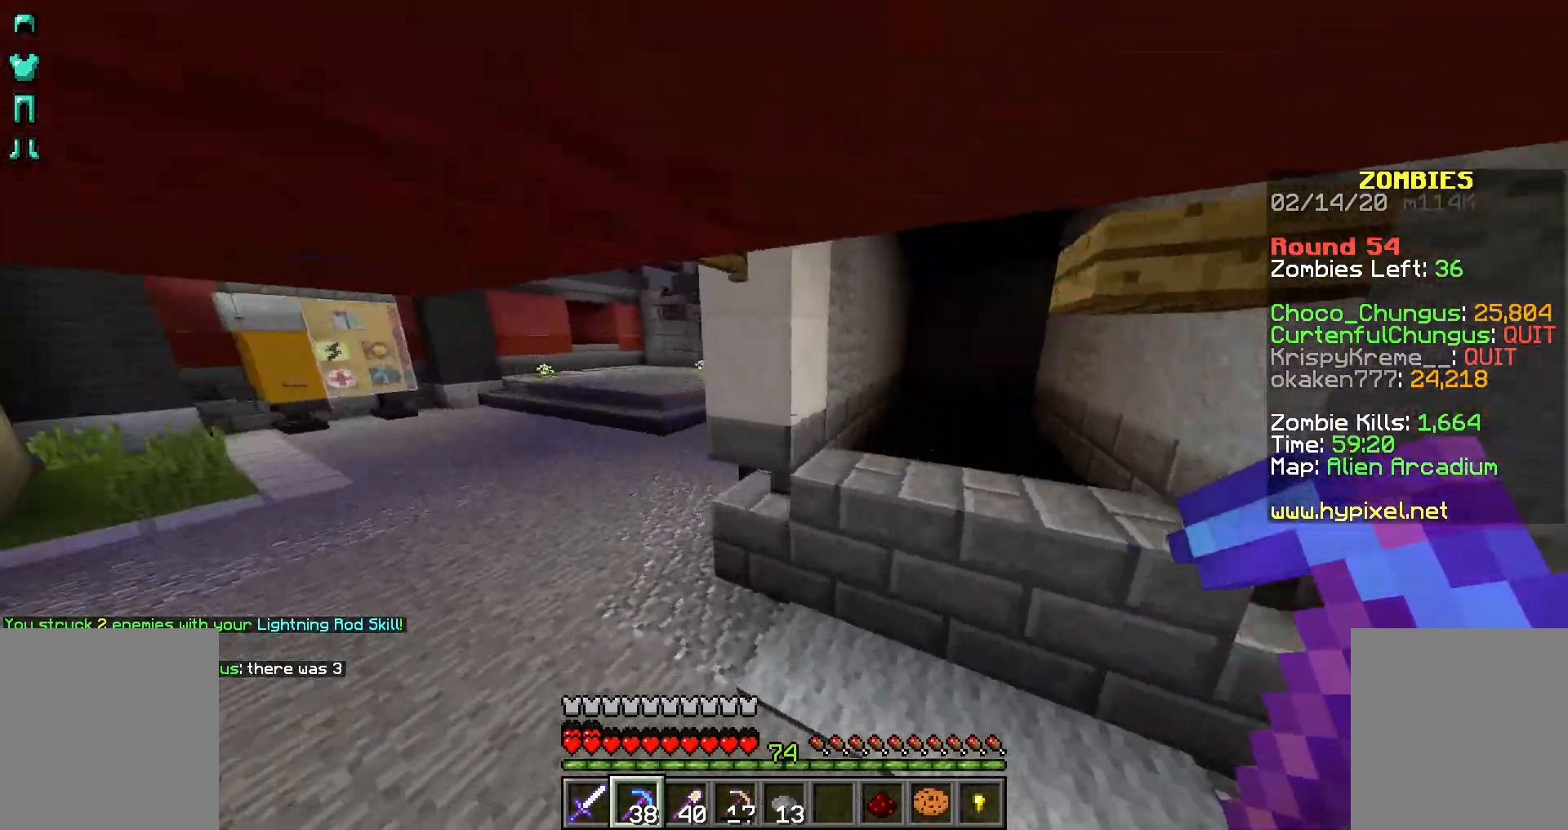
{"keys": ["d", "w"], "mouse": [], "events": [[17, "space", "up"], [417, "a", "up"], [417, "d", "down"]]}
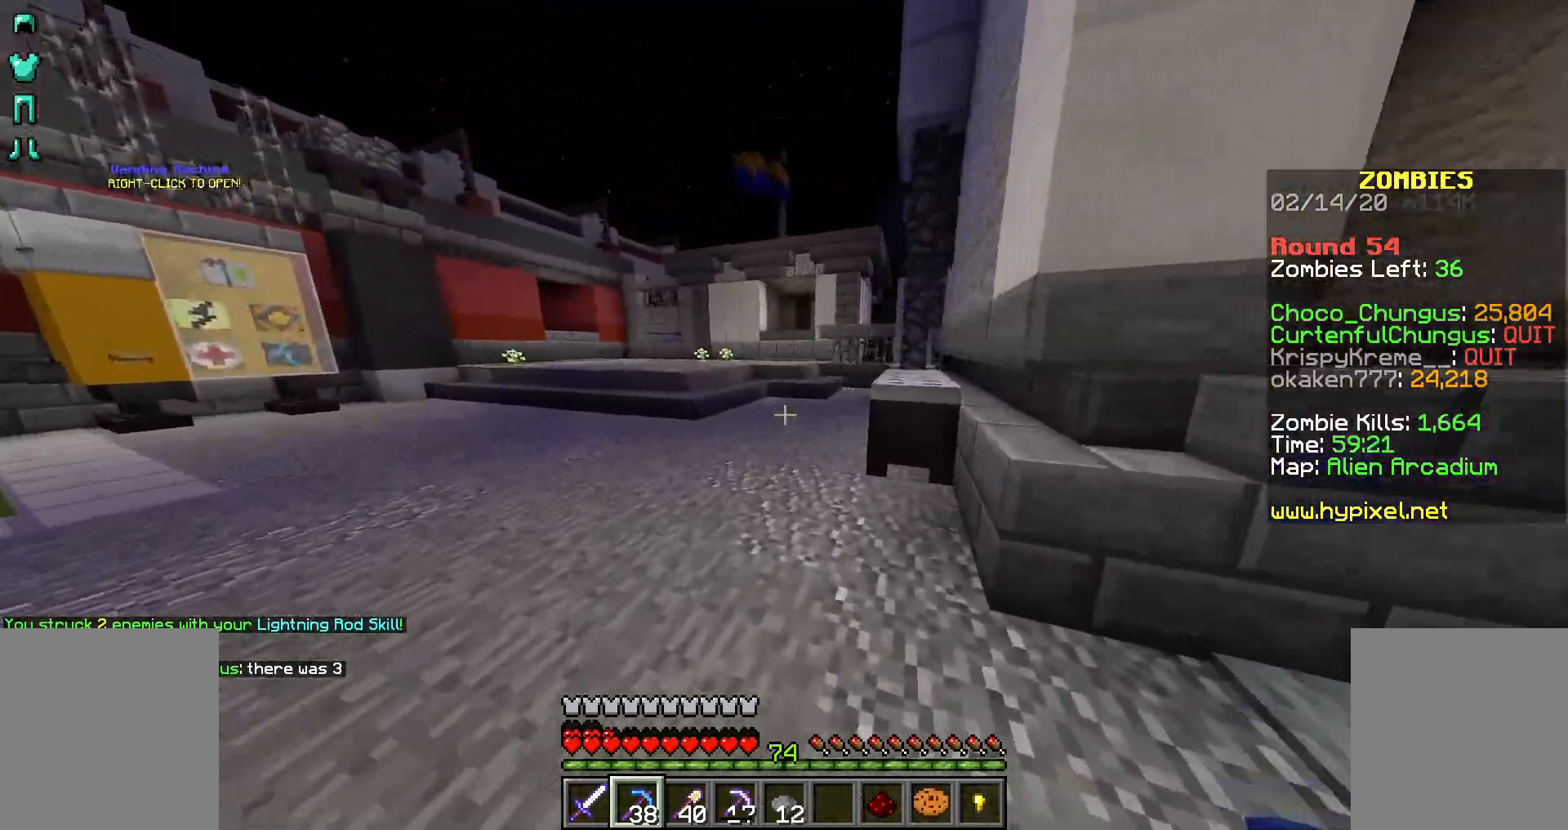
{"keys": ["space", "w"], "mouse": [], "events": [[117, "d", "up"], [333, "space", "down"]]}
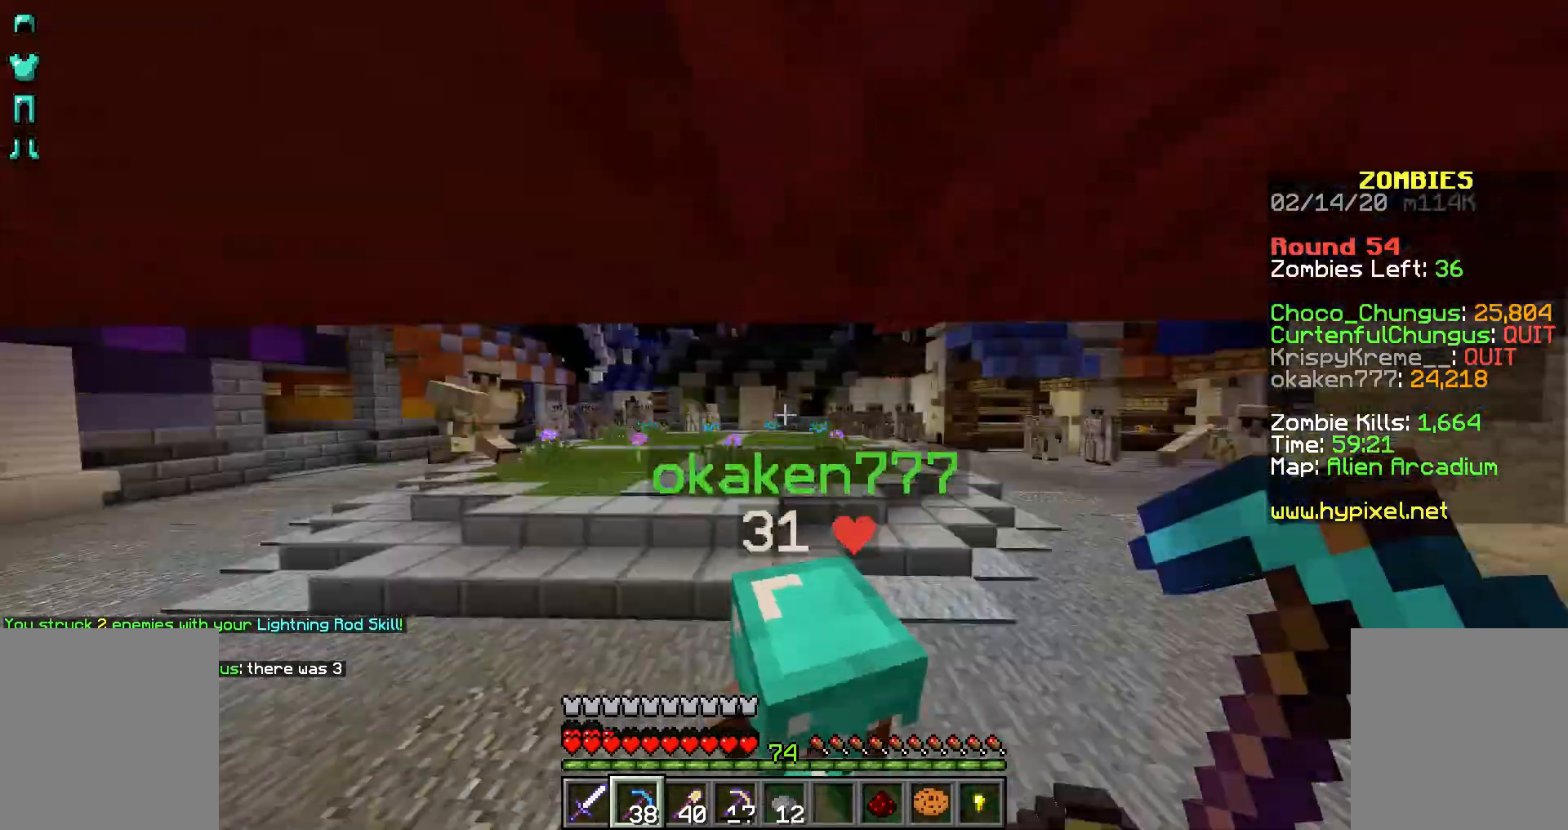
{"keys": ["s"], "mouse": [], "events": [[17, "a", "down"], [17, "space", "up"], [117, "w", "up"], [317, "a", "up"], [317, "s", "down"]]}
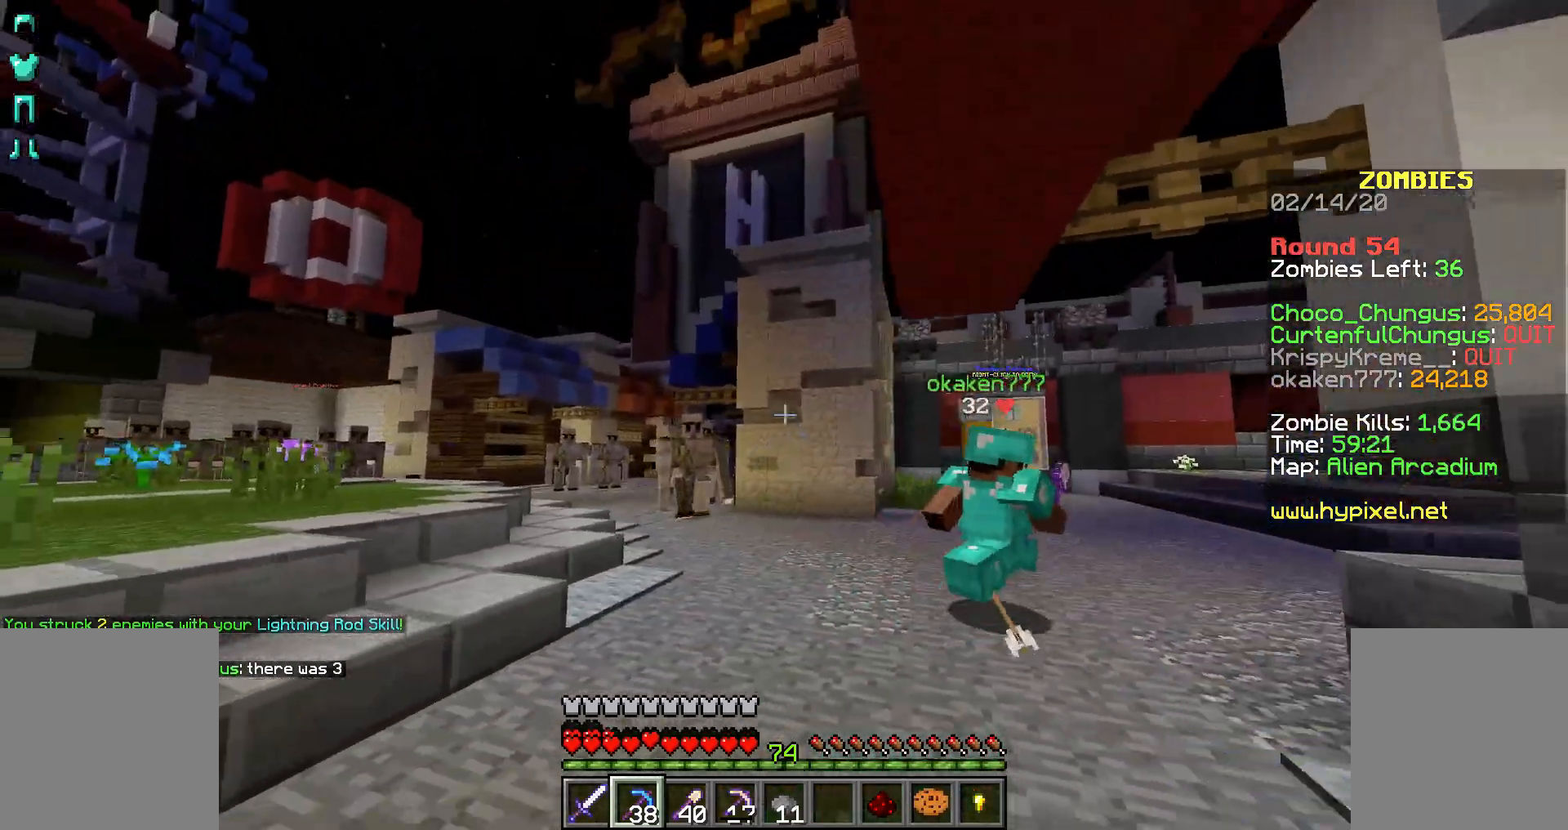
{"keys": ["s"], "mouse": ["right"], "events": [[67, "mouse_right", "down"], [117, "a", "down"], [433, "a", "up"]]}